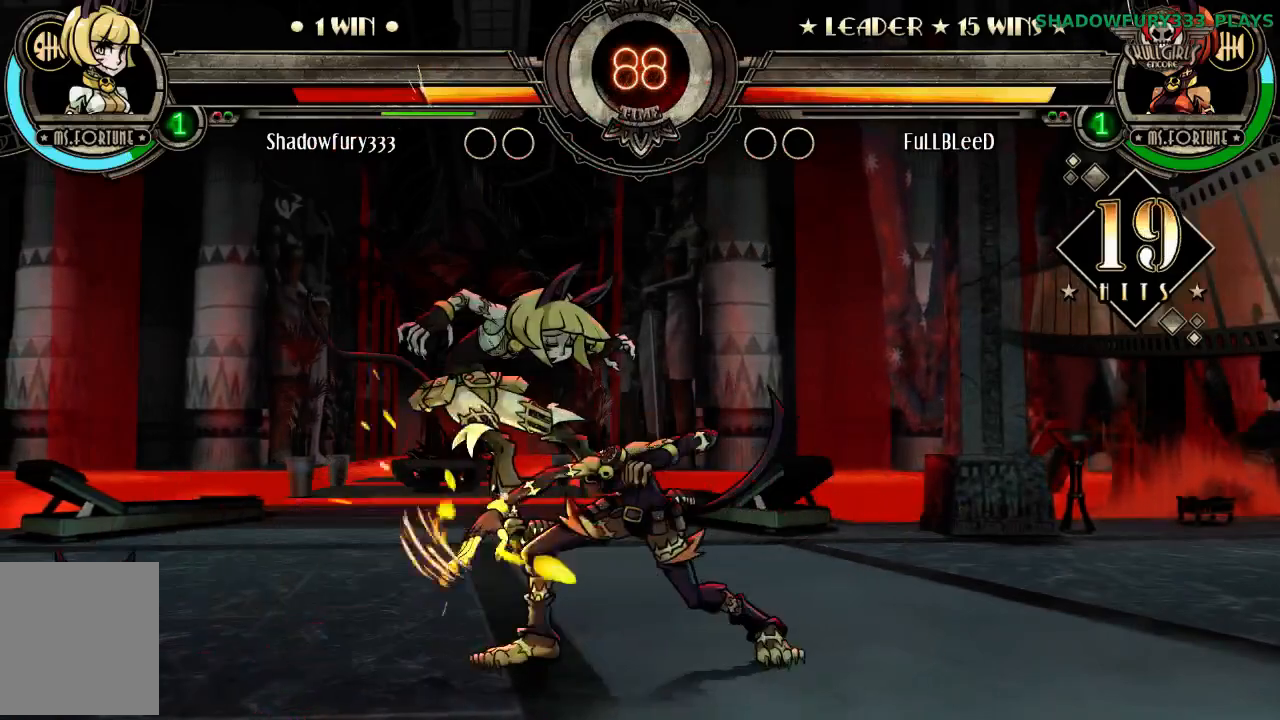
Gameplay with a controller (arcade stick); each line is a JSON object with the inputs held at the frame after it. "events" lists button and stick changes between this image and that frame as [ms after this image, input, new state], when the widget could be followed in between. Not read: HOME HP L3 R3 left_stick.
{"buttons": ["LP"], "events": [[483, "LP", "down"]]}
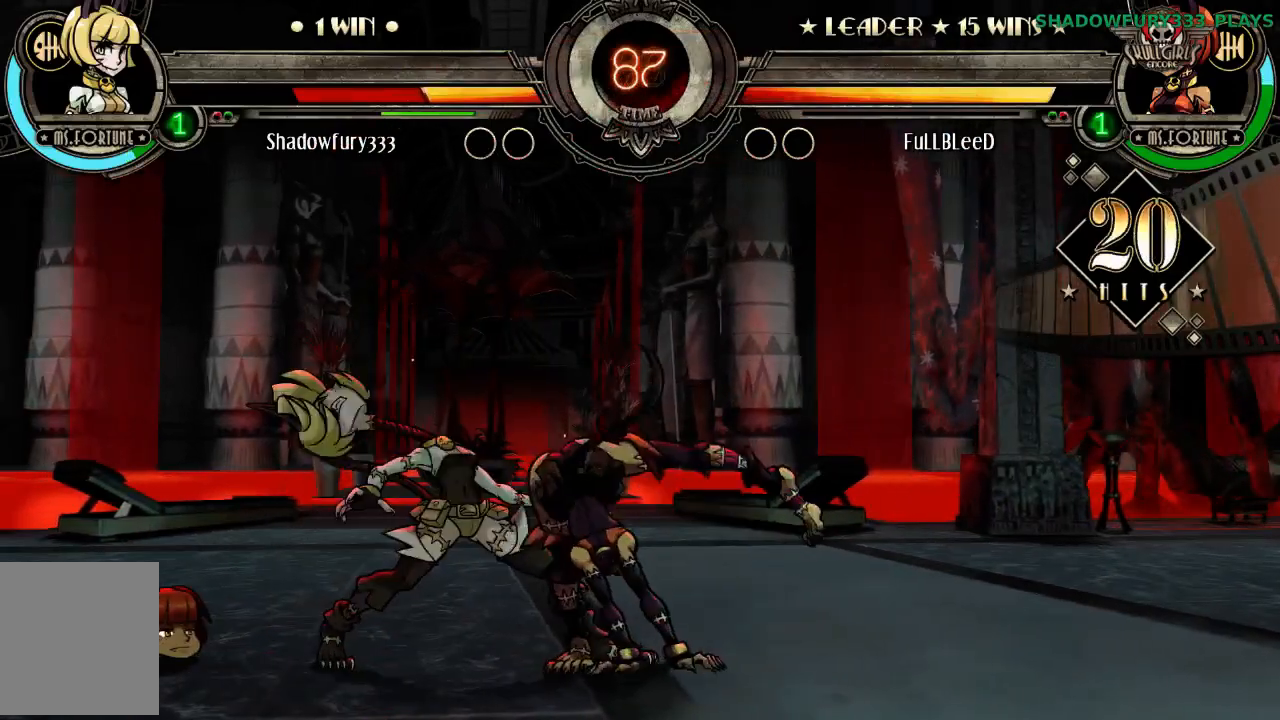
{"buttons": [], "events": [[17, "LP", "up"]]}
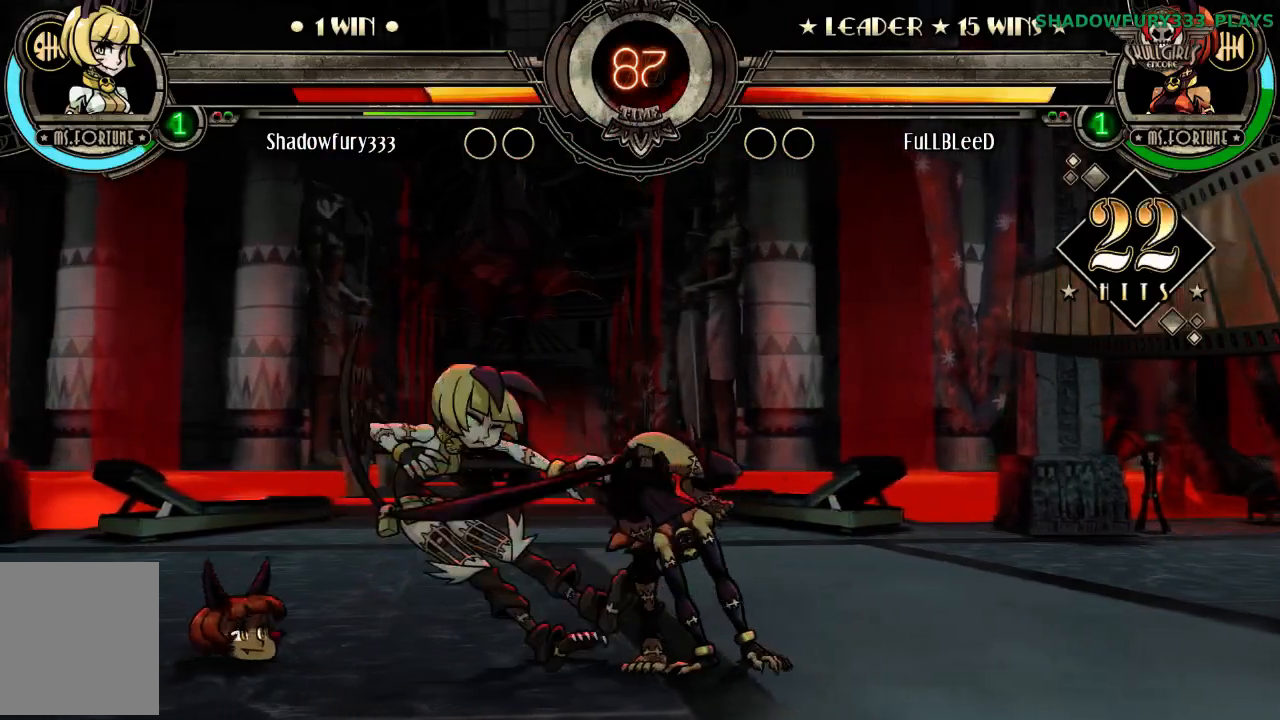
{"buttons": [], "events": []}
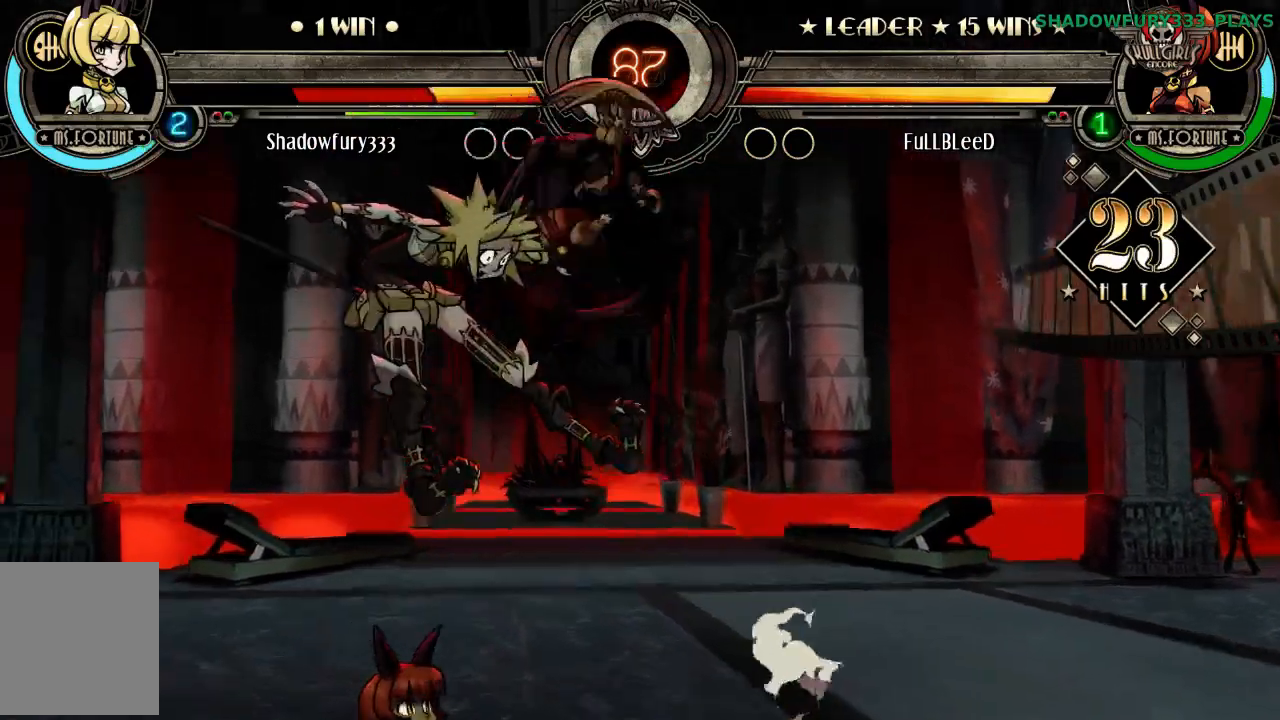
{"buttons": ["LP"]}
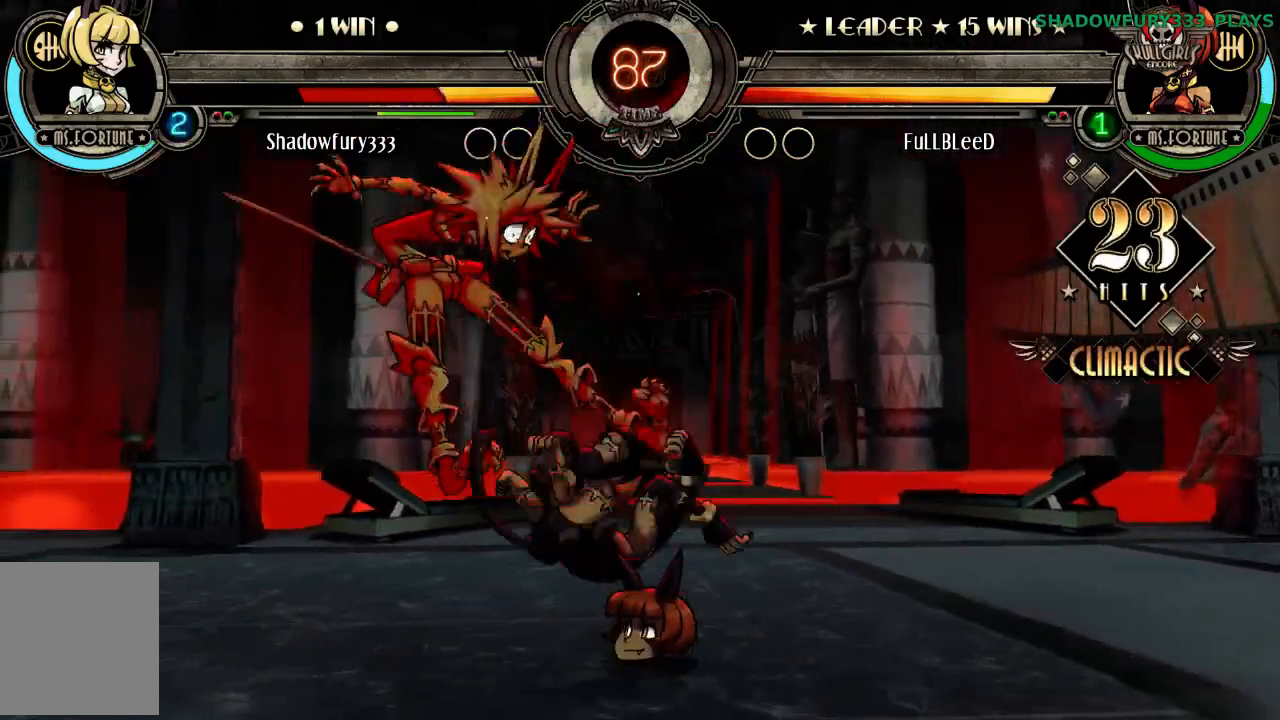
{"buttons": [], "events": [[67, "LP", "up"], [133, "LP", "down"], [367, "LP", "up"], [433, "LP", "down"], [500, "LP", "up"]]}
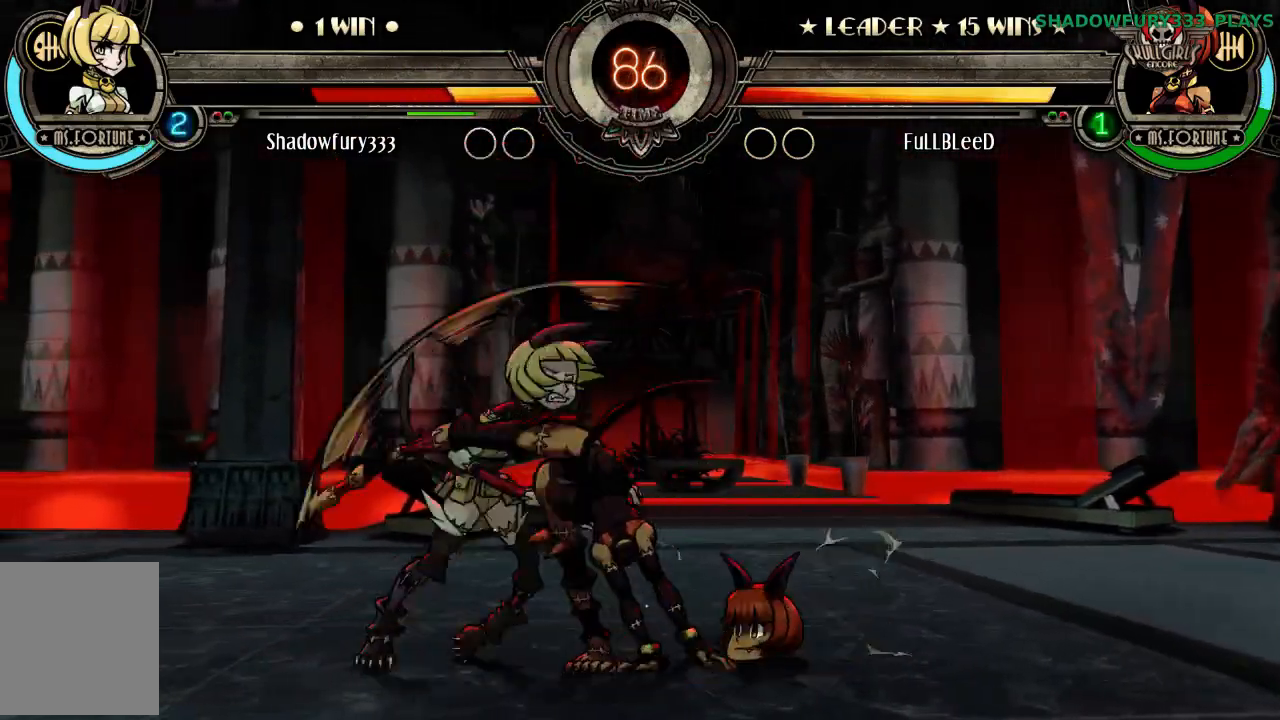
{"buttons": [], "events": [[67, "LP", "down"], [200, "LP", "up"]]}